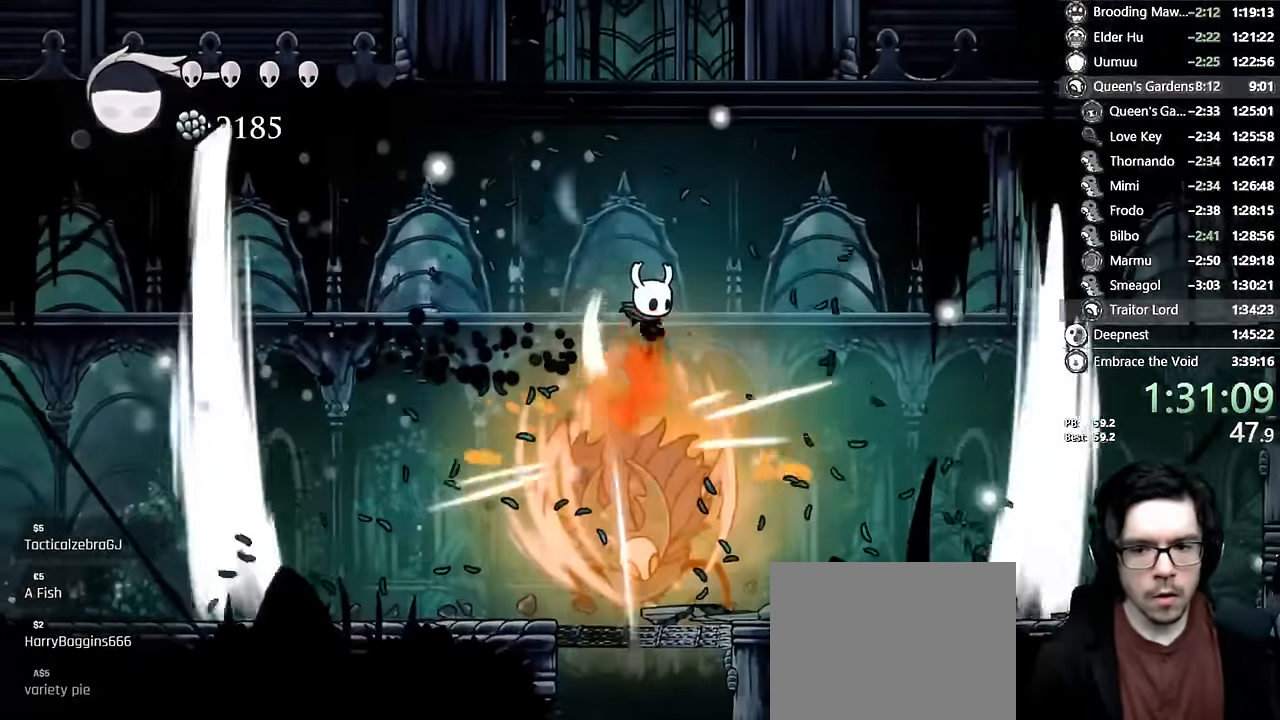
Gameplay with a controller (Xbox layout); each line is a JSON object with the inputs held at the frame after it (dt_ms = milliseconds from this image to that frame). "events" lists button and stick changes between this image and that frame as [ms after this image, input, new state], when the widget could be followed in between. Not read: L3 R3.
{"dt_ms": 1000, "buttons": [], "left_stick": "center", "right_stick": "center"}
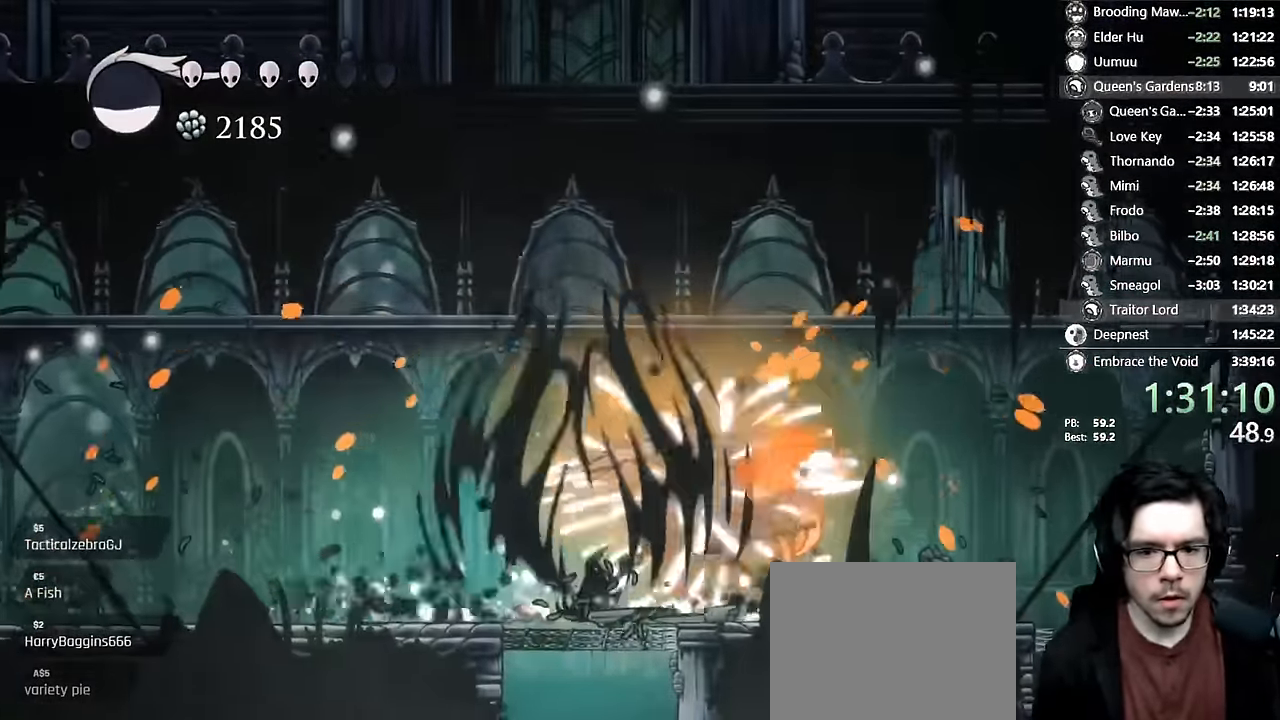
{"dt_ms": 500, "buttons": ["A", "X", "DPAD_RIGHT"], "left_stick": "center", "right_stick": "center", "events": [[117, "A", "down"], [134, "X", "down"], [450, "DPAD_RIGHT", "down"]]}
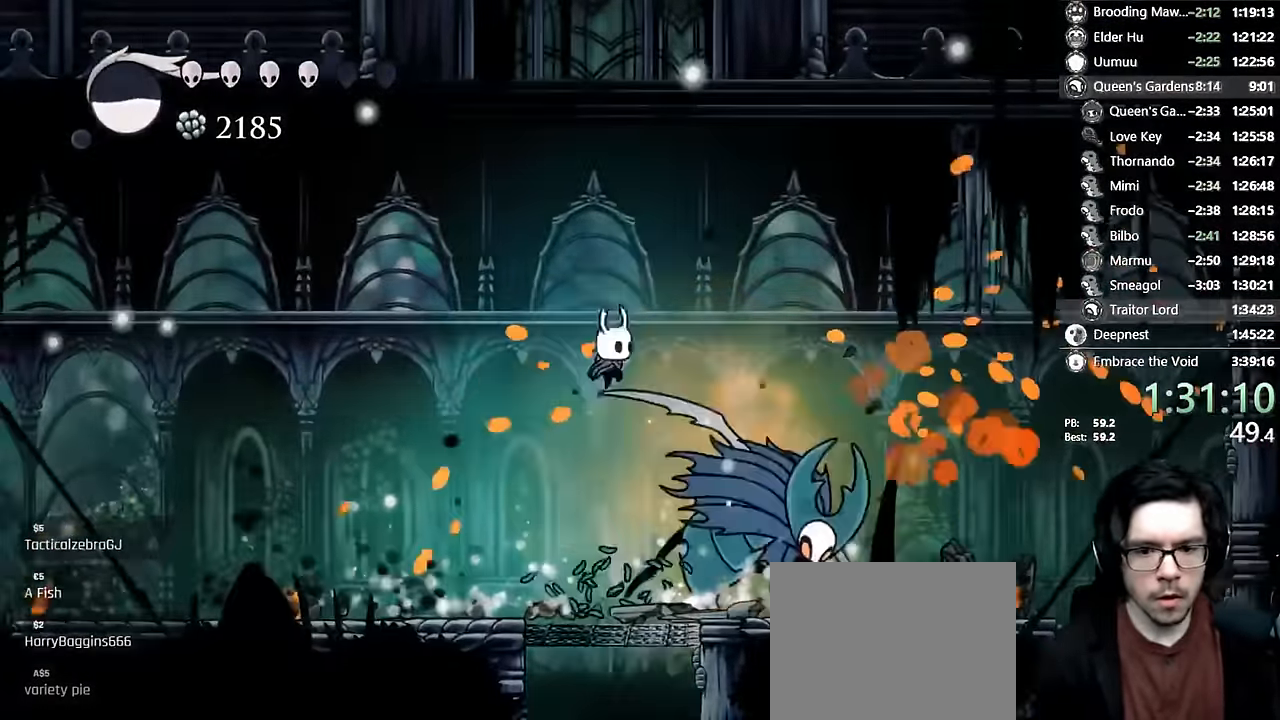
{"dt_ms": 500, "buttons": ["A", "DPAD_RIGHT"], "left_stick": "center", "right_stick": "center"}
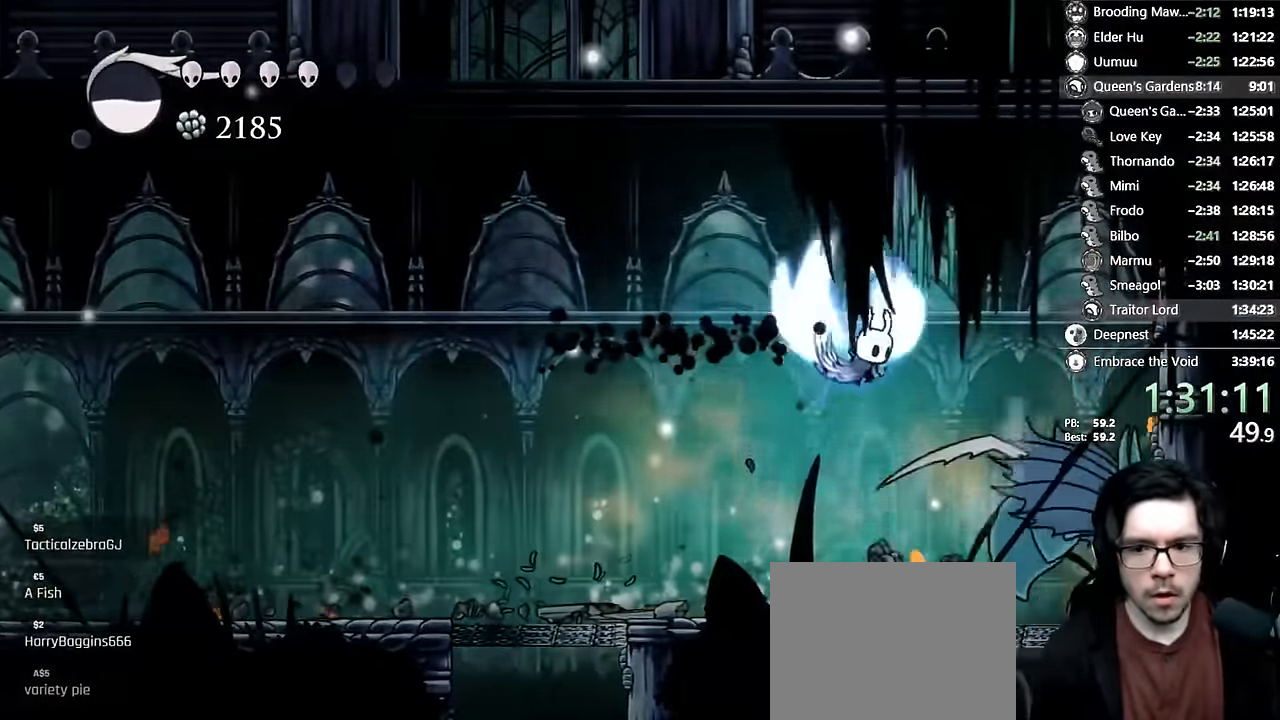
{"dt_ms": 500, "buttons": ["Y", "DPAD_DOWN"], "left_stick": "center", "right_stick": "center", "events": [[67, "A", "up"], [167, "DPAD_DOWN", "down"], [317, "X", "down"], [384, "X", "up"], [450, "DPAD_RIGHT", "up"], [450, "Y", "down"]]}
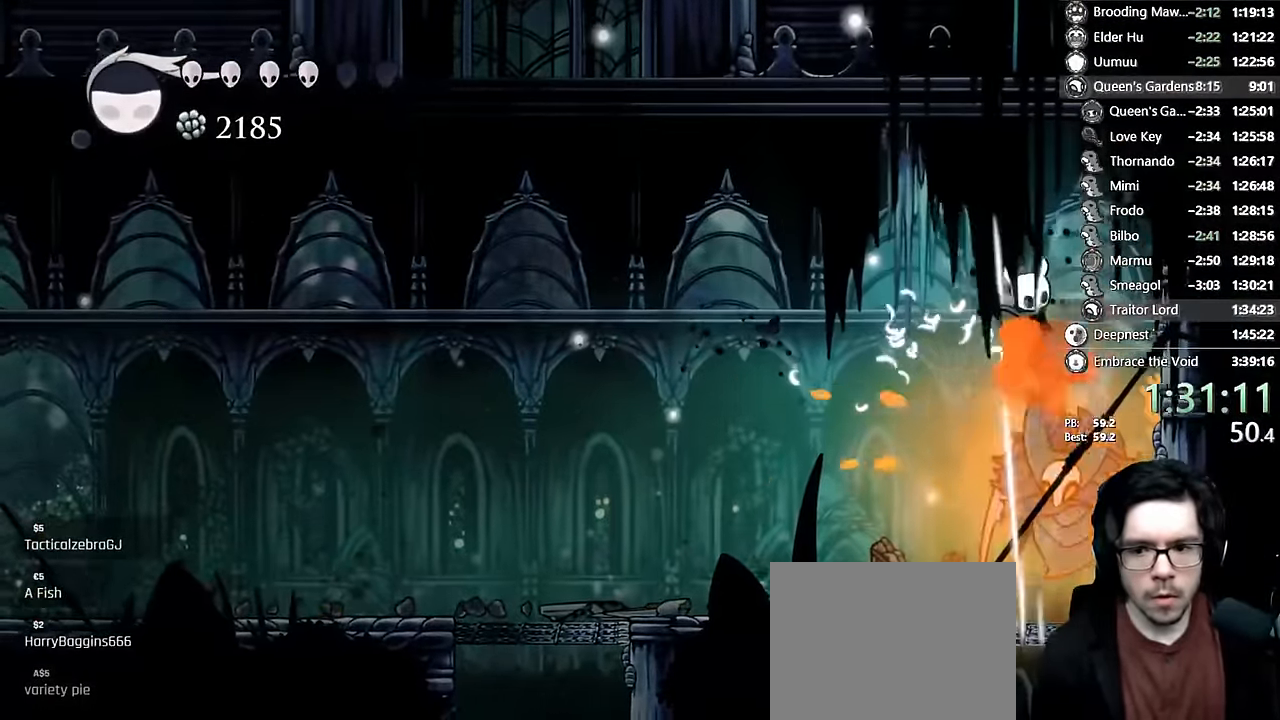
{"dt_ms": 1000, "buttons": ["DPAD_LEFT"], "left_stick": "center", "right_stick": "center"}
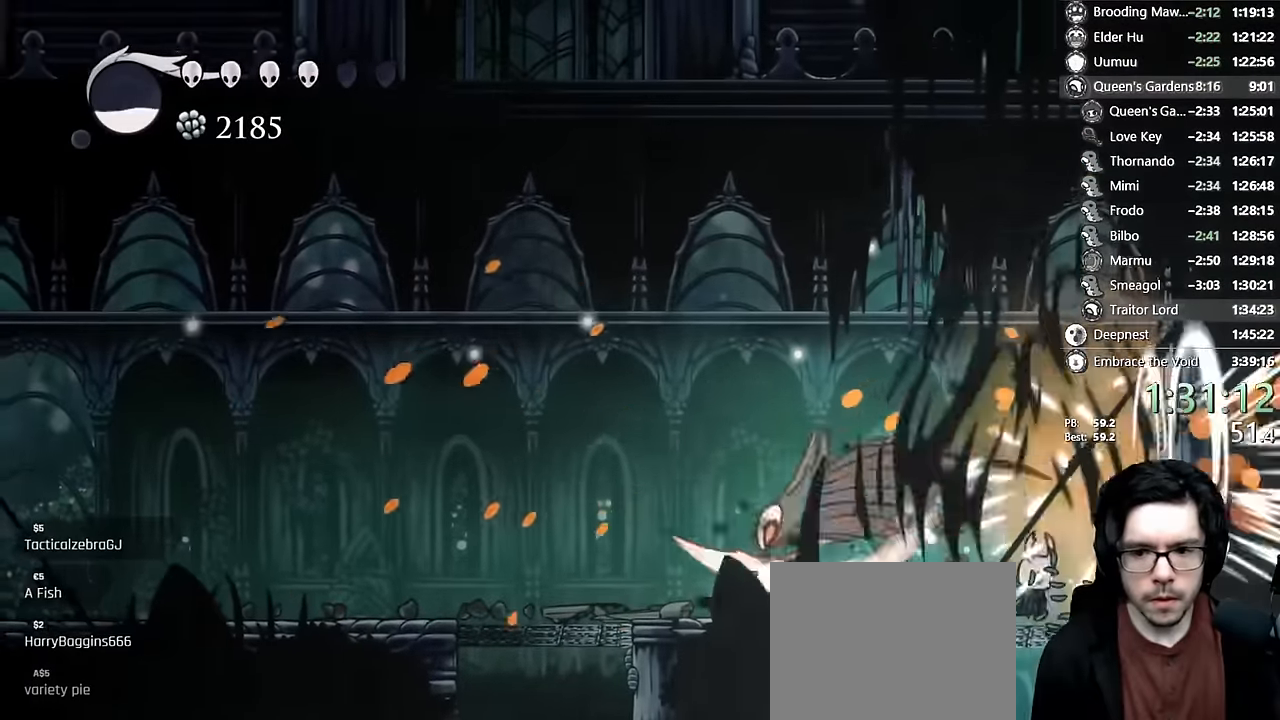
{"dt_ms": 500, "buttons": ["DPAD_LEFT"], "left_stick": "center", "right_stick": "center", "events": []}
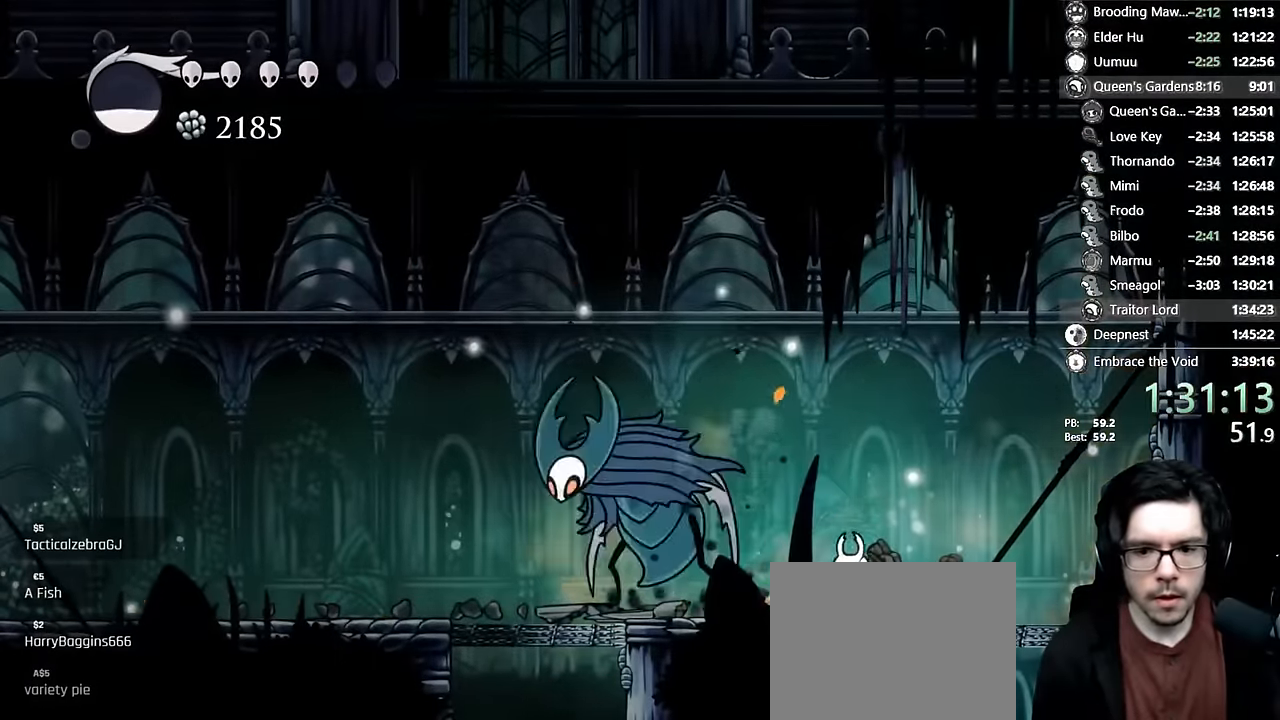
{"dt_ms": 500, "buttons": ["X"], "left_stick": "center", "right_stick": "center", "events": [[50, "X", "down"], [150, "DPAD_LEFT", "up"], [233, "DPAD_LEFT", "down"], [283, "X", "up"], [416, "X", "down"], [500, "DPAD_LEFT", "up"]]}
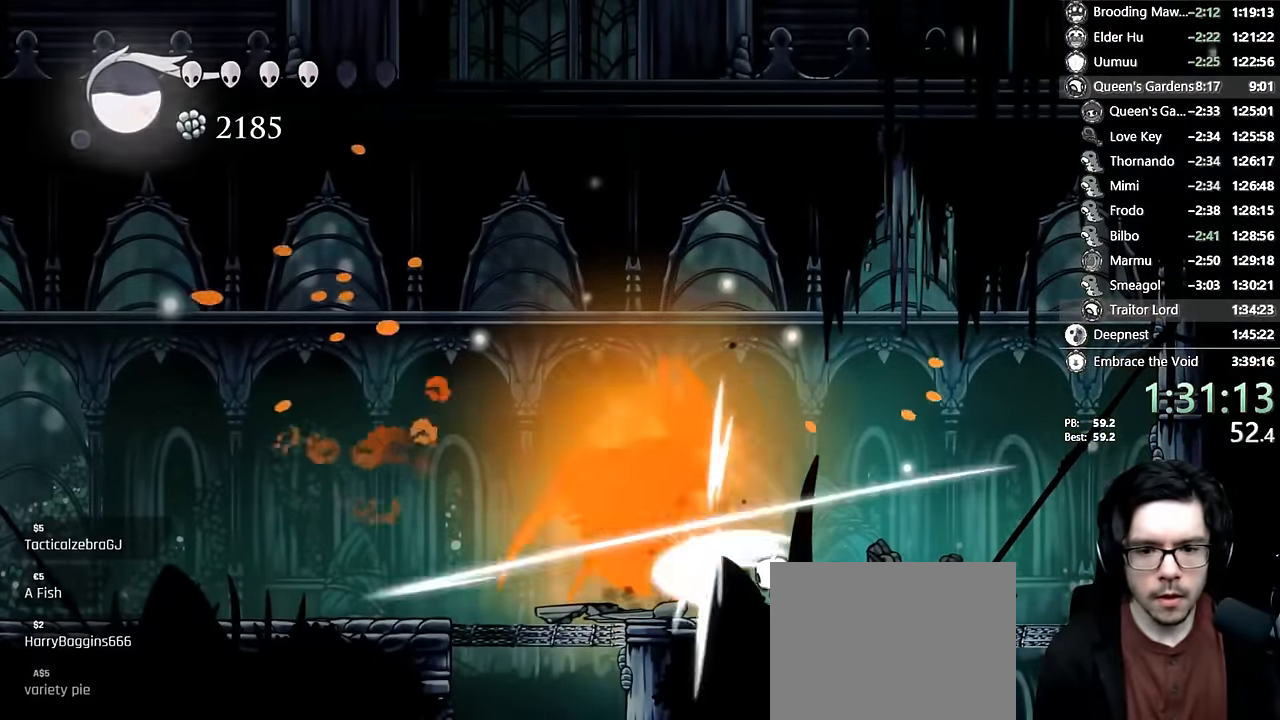
{"dt_ms": 500, "buttons": ["Y", "DPAD_UP"], "left_stick": "center", "right_stick": "center", "events": [[166, "X", "up"], [283, "DPAD_LEFT", "down"], [316, "DPAD_UP", "down"], [366, "Y", "down"], [416, "DPAD_LEFT", "up"]]}
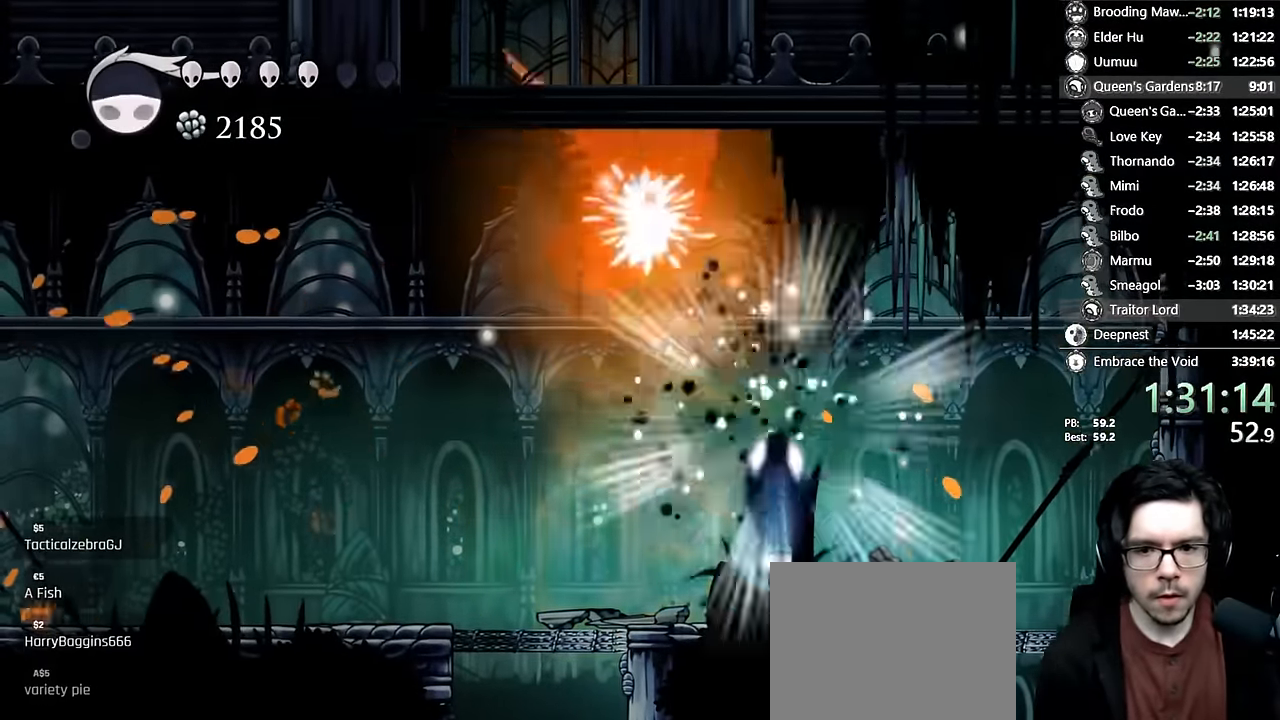
{"dt_ms": 500, "buttons": [], "left_stick": "center", "right_stick": "center"}
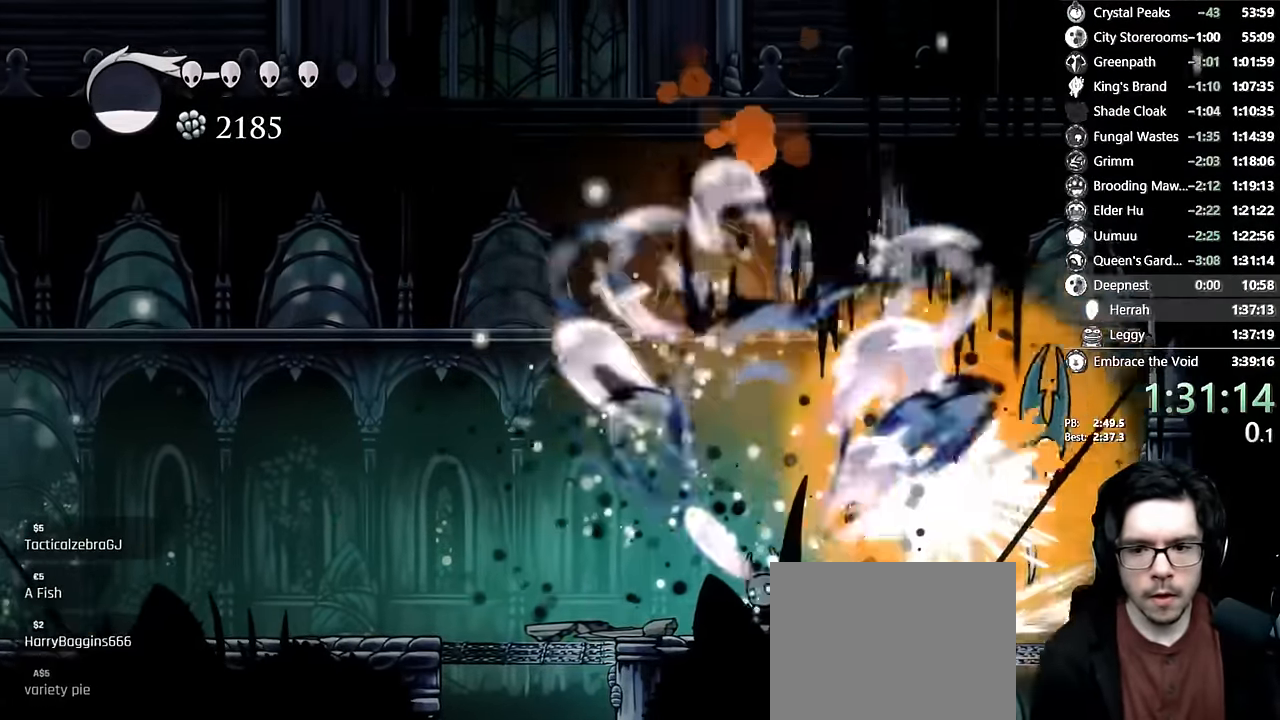
{"dt_ms": 500, "buttons": ["DPAD_LEFT"], "left_stick": "center", "right_stick": "center", "events": [[16, "DPAD_RIGHT", "down"], [116, "X", "down"], [200, "DPAD_RIGHT", "up"], [266, "X", "up"], [500, "DPAD_LEFT", "down"]]}
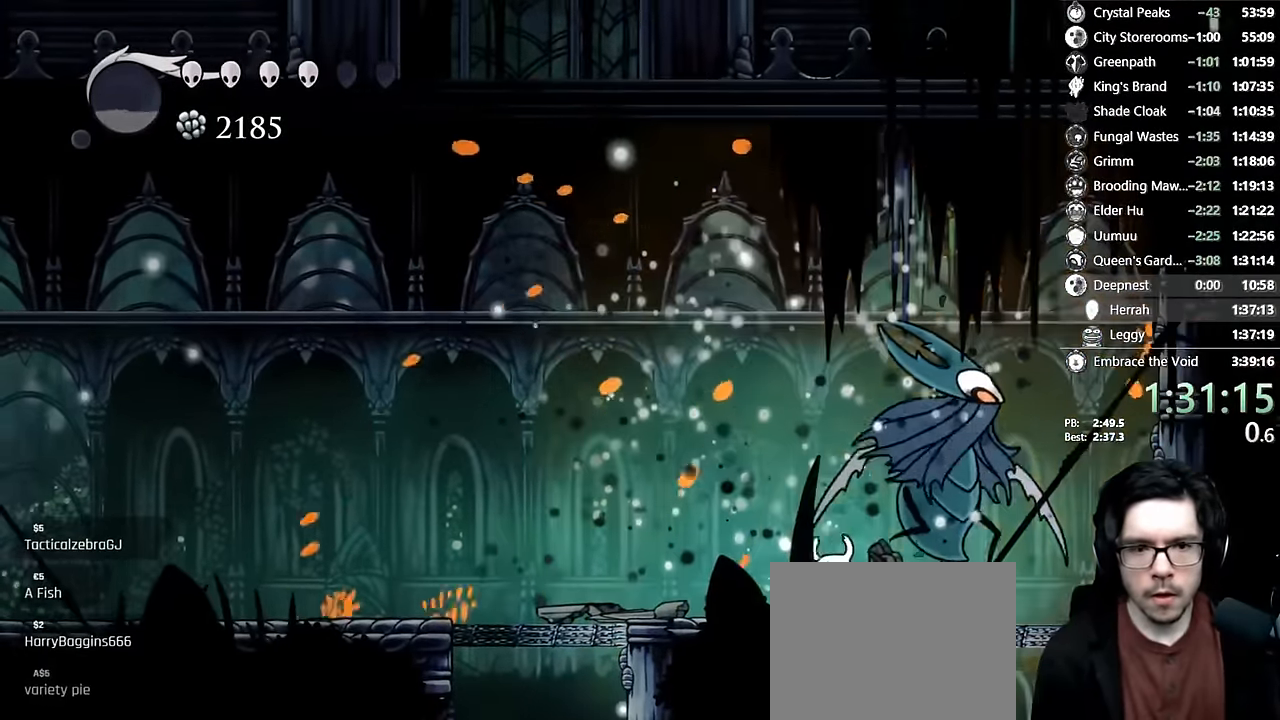
{"dt_ms": 500, "buttons": ["R2", "DPAD_LEFT"], "left_stick": "center", "right_stick": "center", "events": [[66, "R2", "down"], [266, "R2", "up"], [466, "R2", "down"]]}
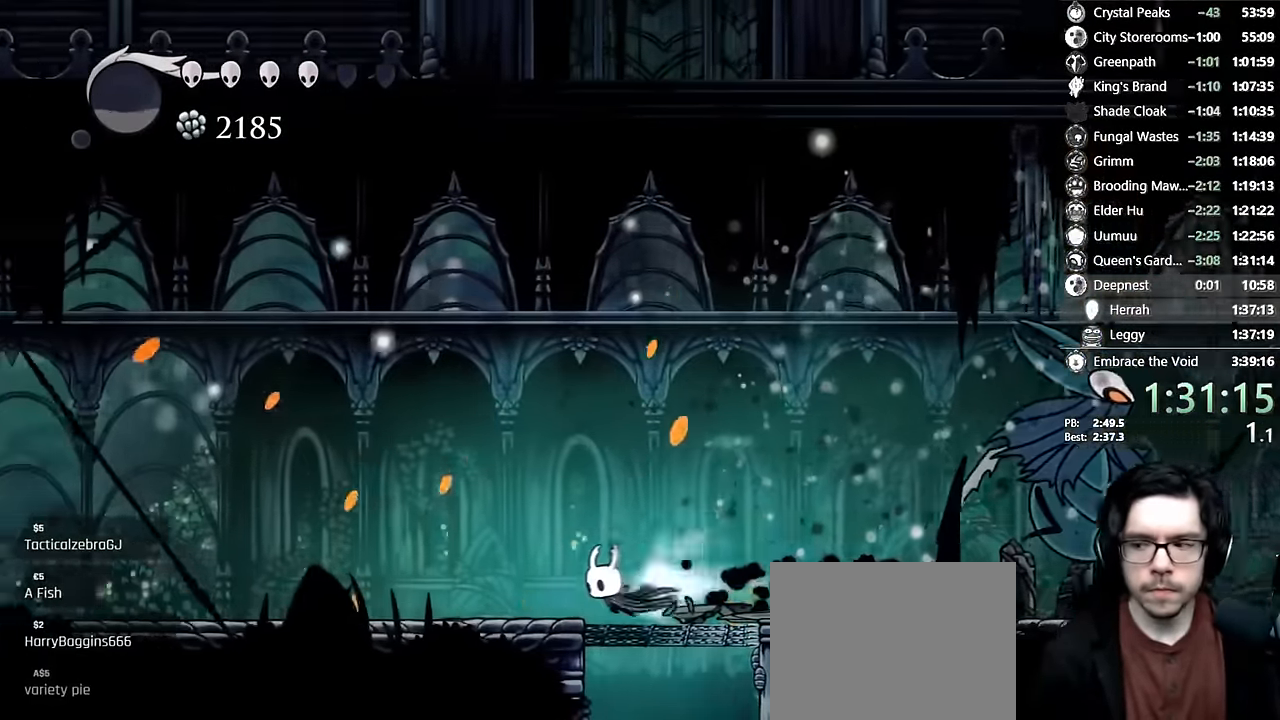
{"dt_ms": 500, "buttons": ["R2", "DPAD_LEFT"], "left_stick": "center", "right_stick": "center", "events": [[200, "R2", "up"], [416, "R2", "down"]]}
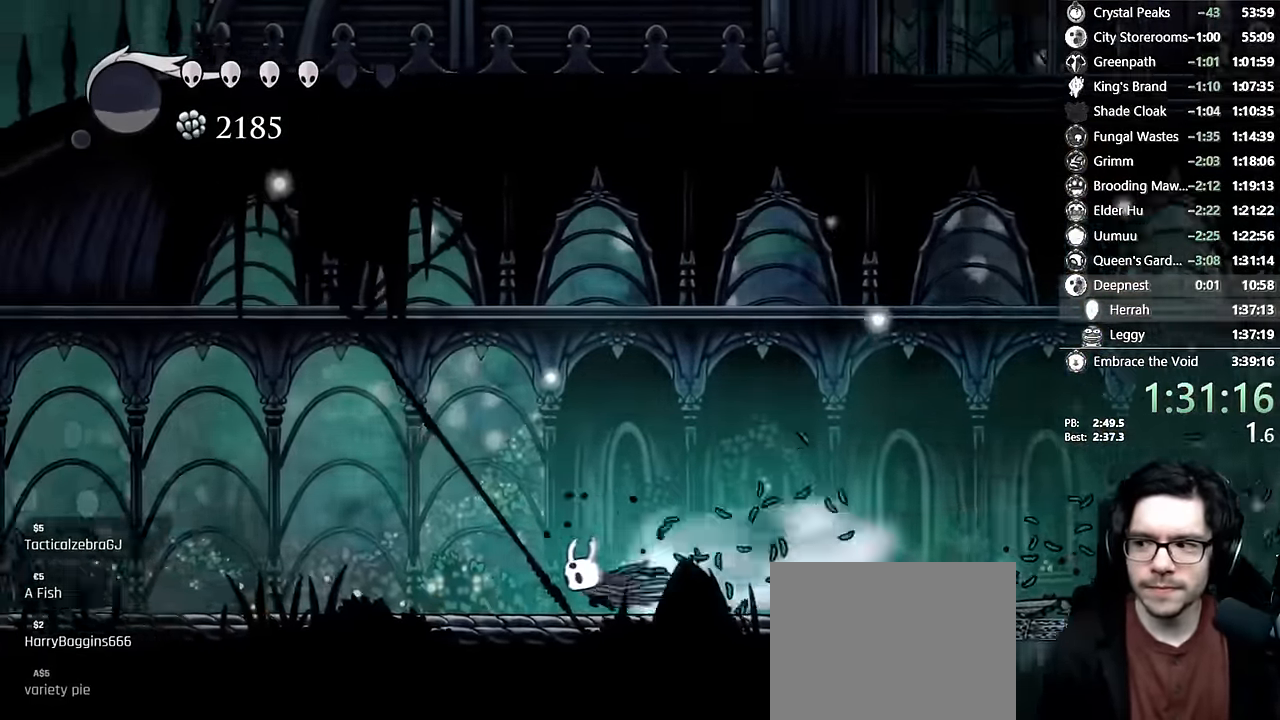
{"dt_ms": 500, "buttons": ["R2", "DPAD_LEFT"], "left_stick": "center", "right_stick": "center", "events": [[150, "R2", "up"], [383, "R2", "down"]]}
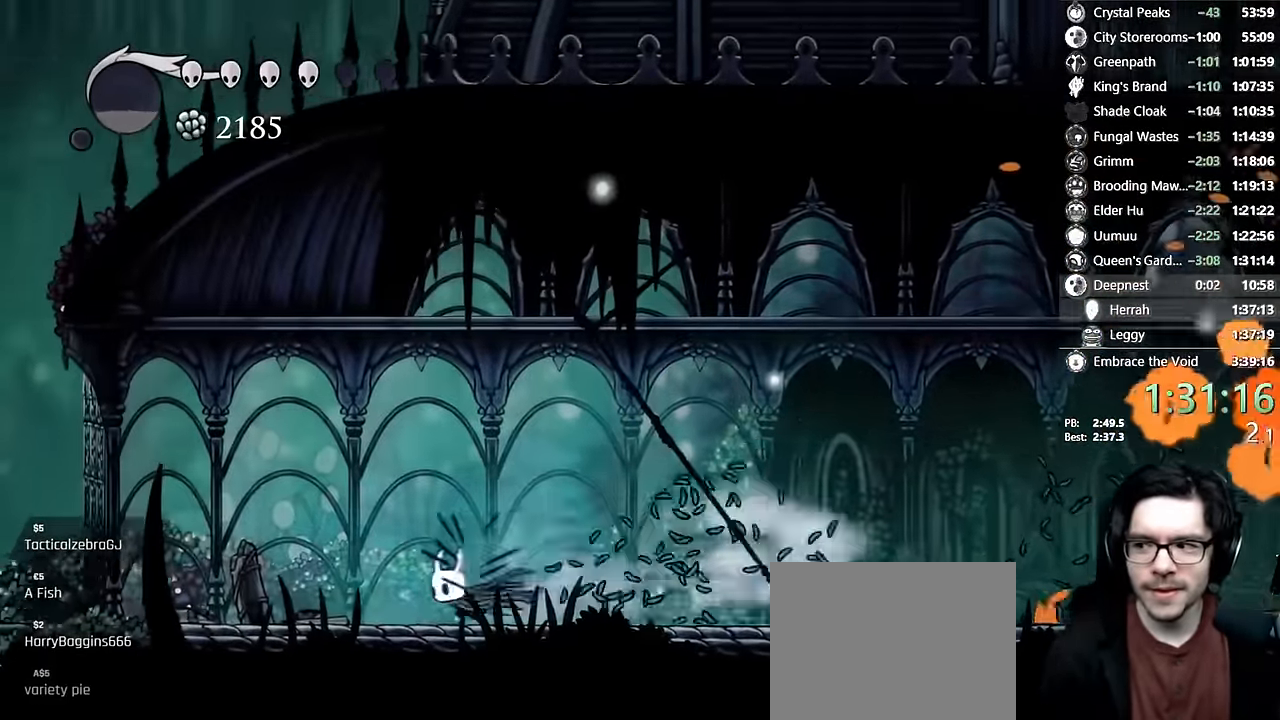
{"dt_ms": 500, "buttons": ["R2", "DPAD_LEFT"], "left_stick": "center", "right_stick": "center", "events": [[133, "R2", "up"], [350, "R2", "down"]]}
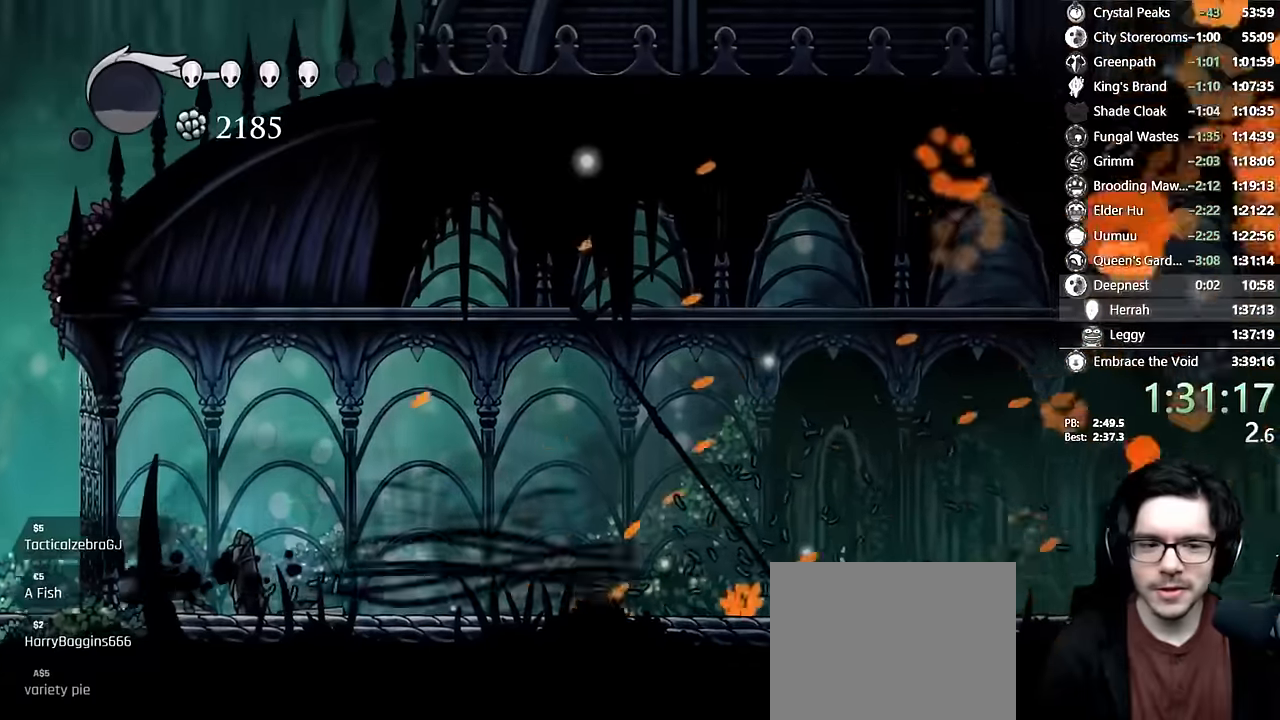
{"dt_ms": 500, "buttons": [], "left_stick": "center", "right_stick": "center", "events": [[116, "R2", "up"], [183, "DPAD_LEFT", "up"], [316, "DPAD_RIGHT", "down"], [466, "DPAD_RIGHT", "up"]]}
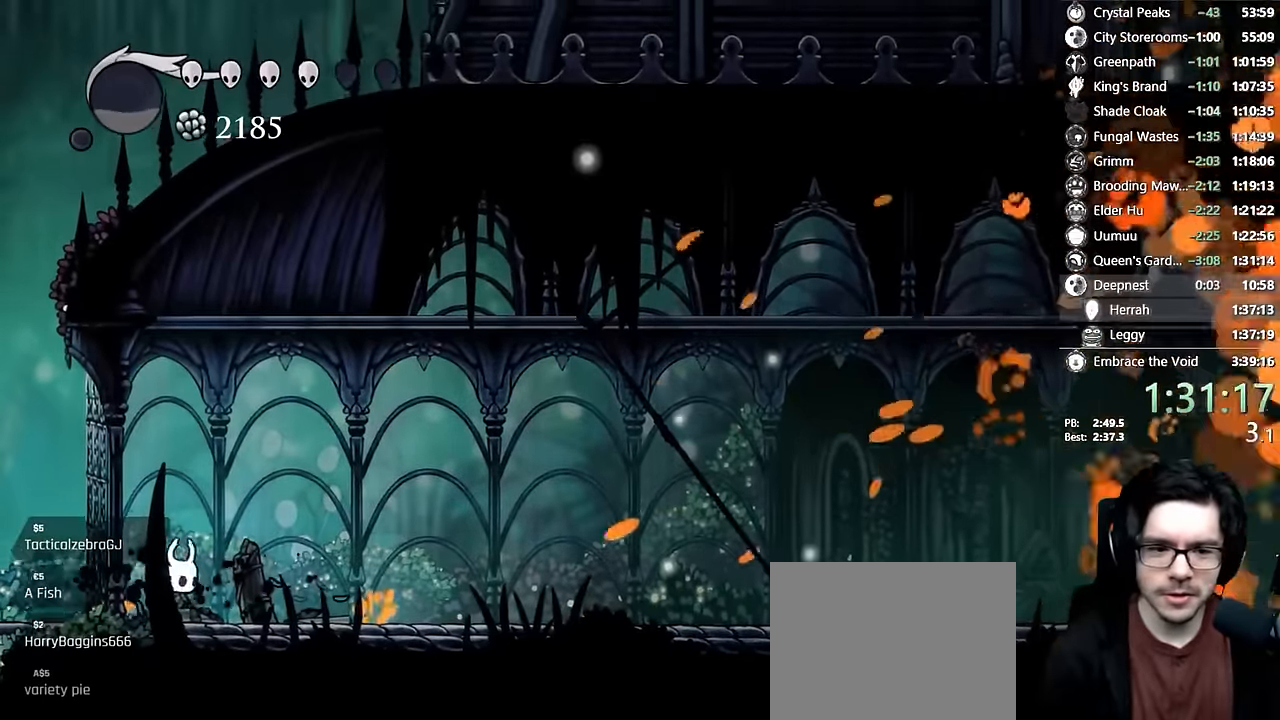
{"dt_ms": 500, "buttons": ["DPAD_LEFT"], "left_stick": "center", "right_stick": "center", "events": [[66, "DPAD_LEFT", "down"], [216, "DPAD_LEFT", "up"], [450, "DPAD_LEFT", "down"]]}
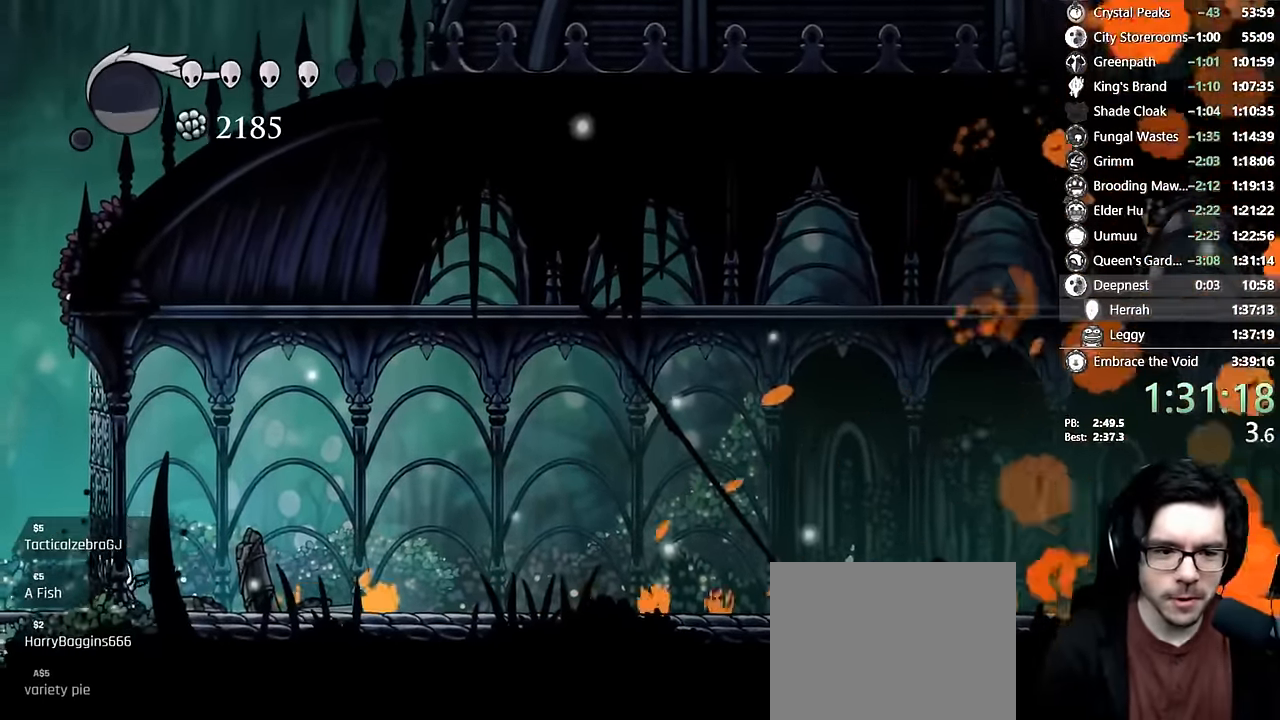
{"dt_ms": 500, "buttons": [], "left_stick": "center", "right_stick": "center", "events": [[100, "DPAD_LEFT", "up"]]}
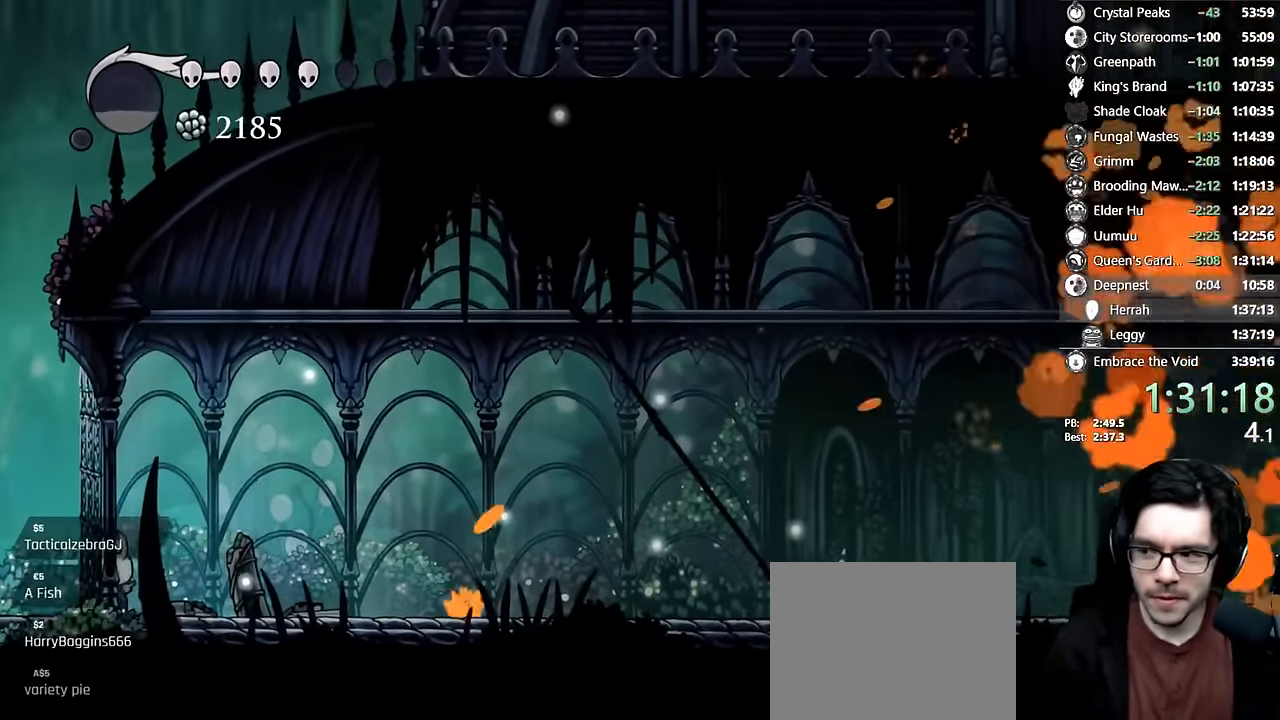
{"dt_ms": 500, "buttons": [], "left_stick": "center", "right_stick": "center", "events": []}
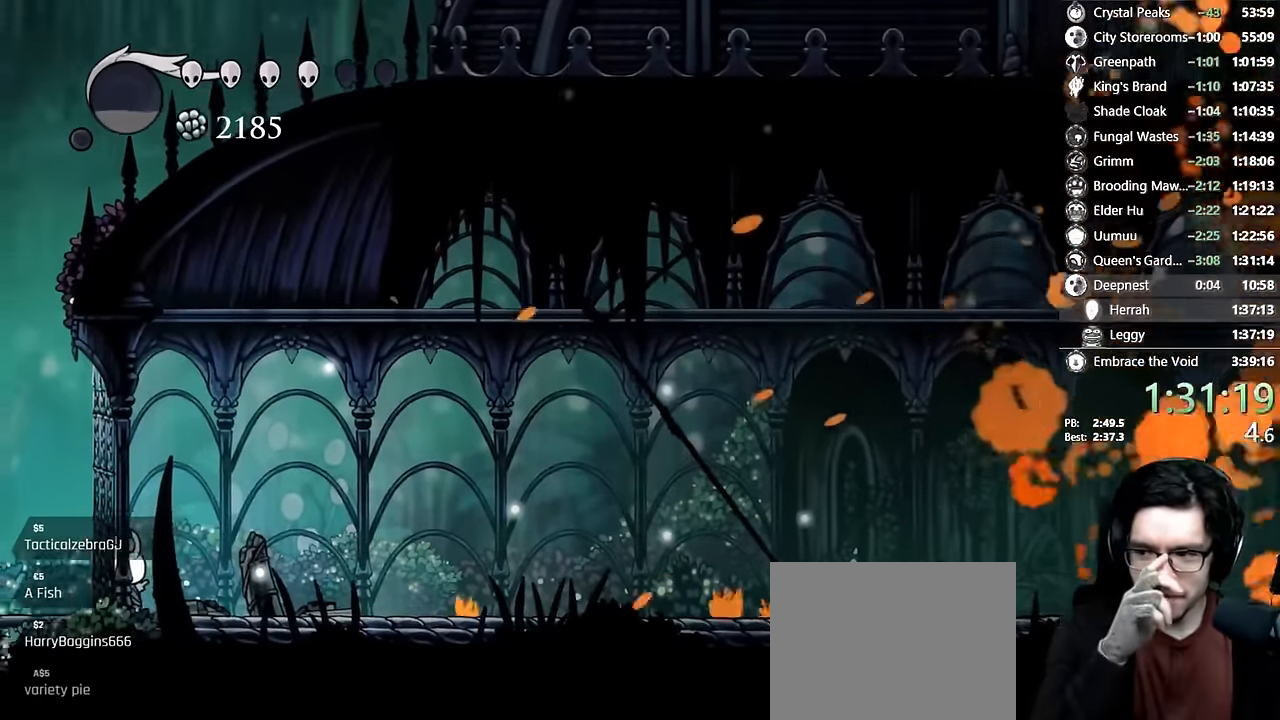
{"dt_ms": 500, "buttons": [], "left_stick": "center", "right_stick": "center", "events": []}
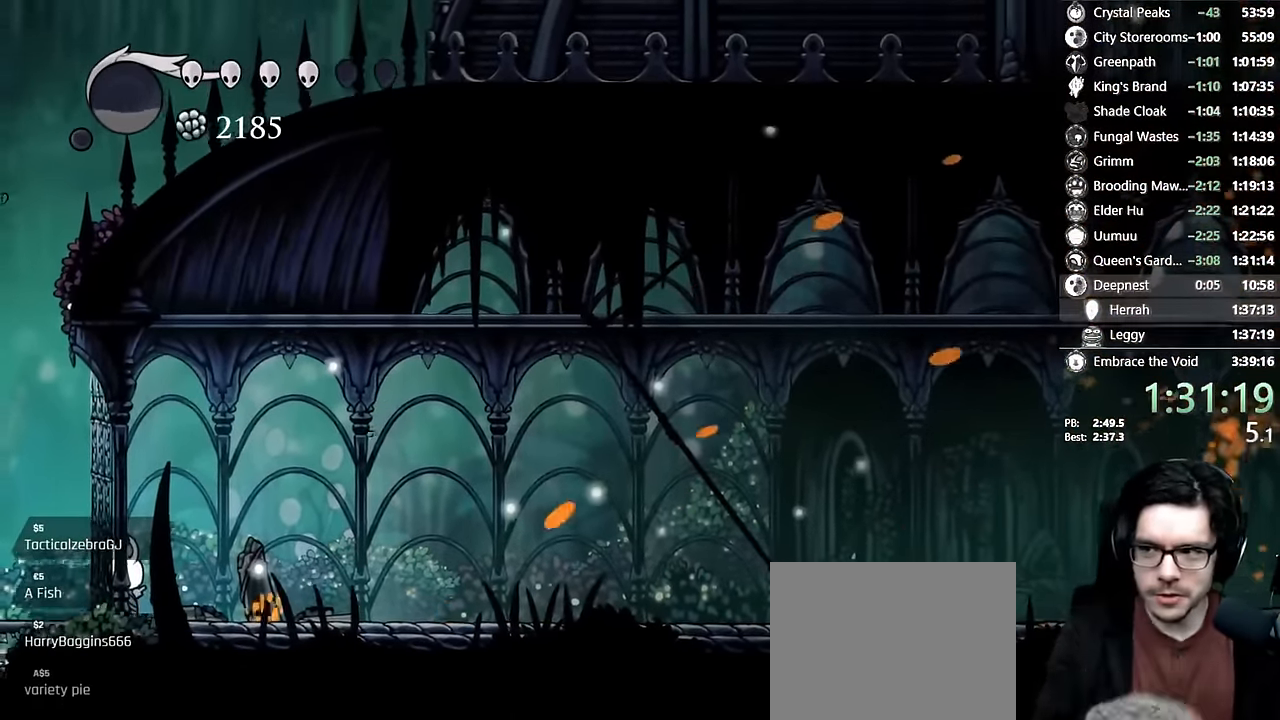
{"dt_ms": 500, "buttons": ["DPAD_LEFT"], "left_stick": "center", "right_stick": "center", "events": [[233, "DPAD_LEFT", "down"]]}
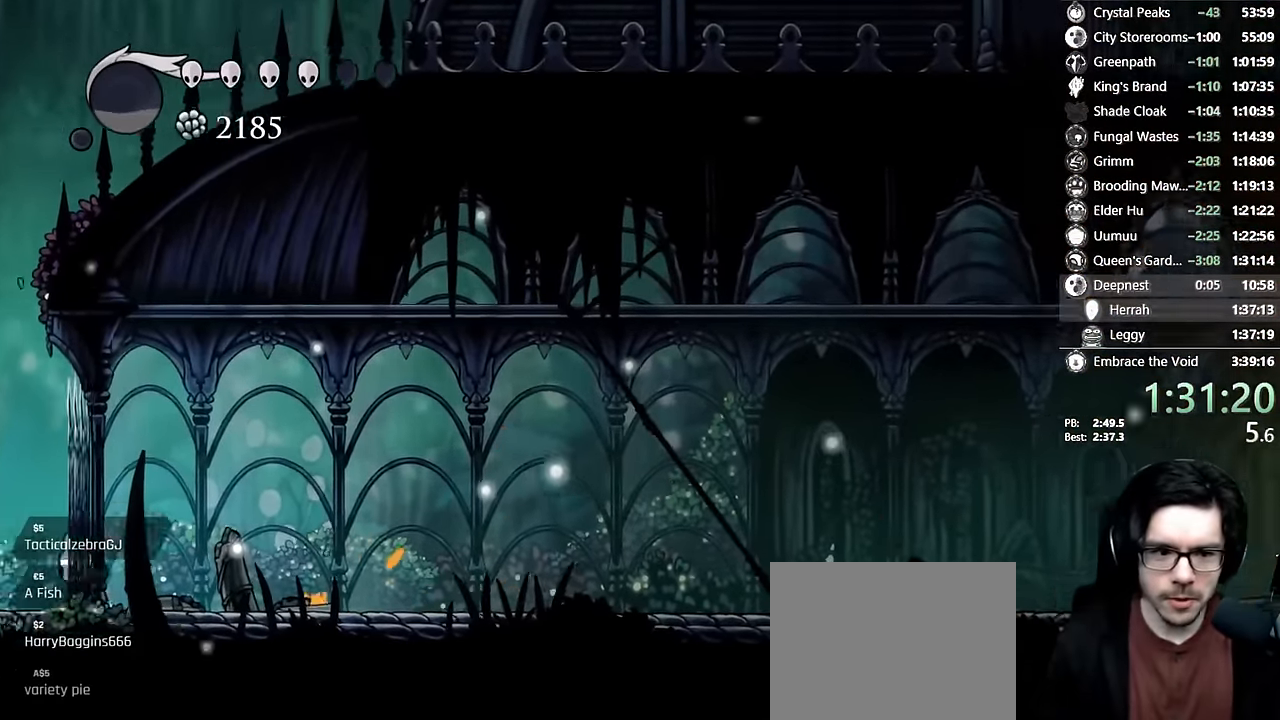
{"dt_ms": 500, "buttons": ["L2", "DPAD_LEFT"], "left_stick": "center", "right_stick": "center", "events": [[66, "L2", "down"]]}
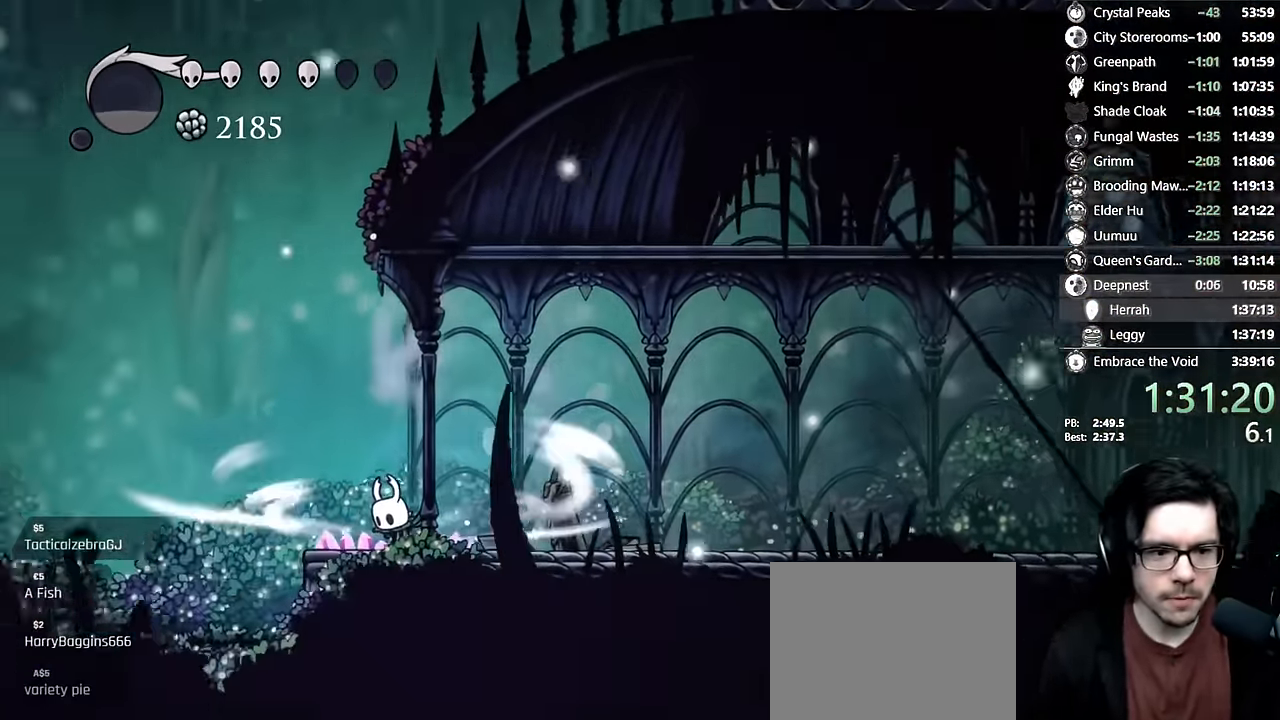
{"dt_ms": 500, "buttons": ["DPAD_LEFT"], "left_stick": "center", "right_stick": "center", "events": [[450, "L2", "up"]]}
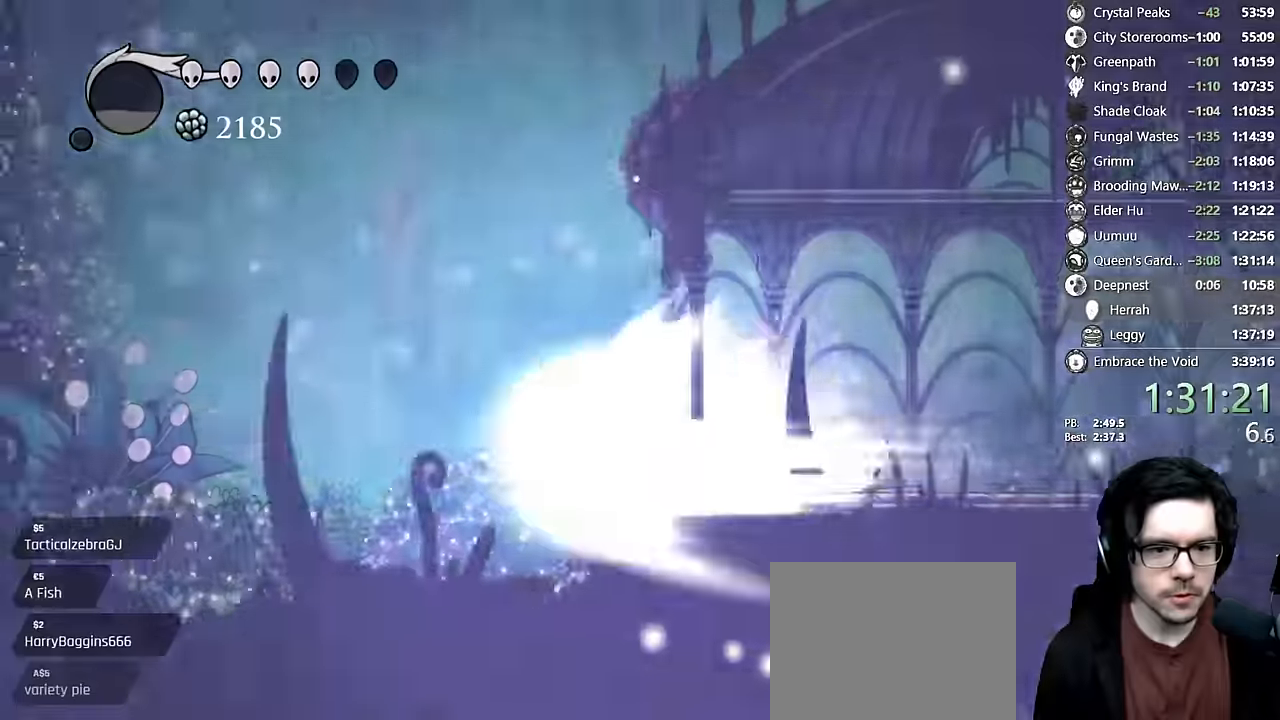
{"dt_ms": 500, "buttons": [], "left_stick": "center", "right_stick": "center"}
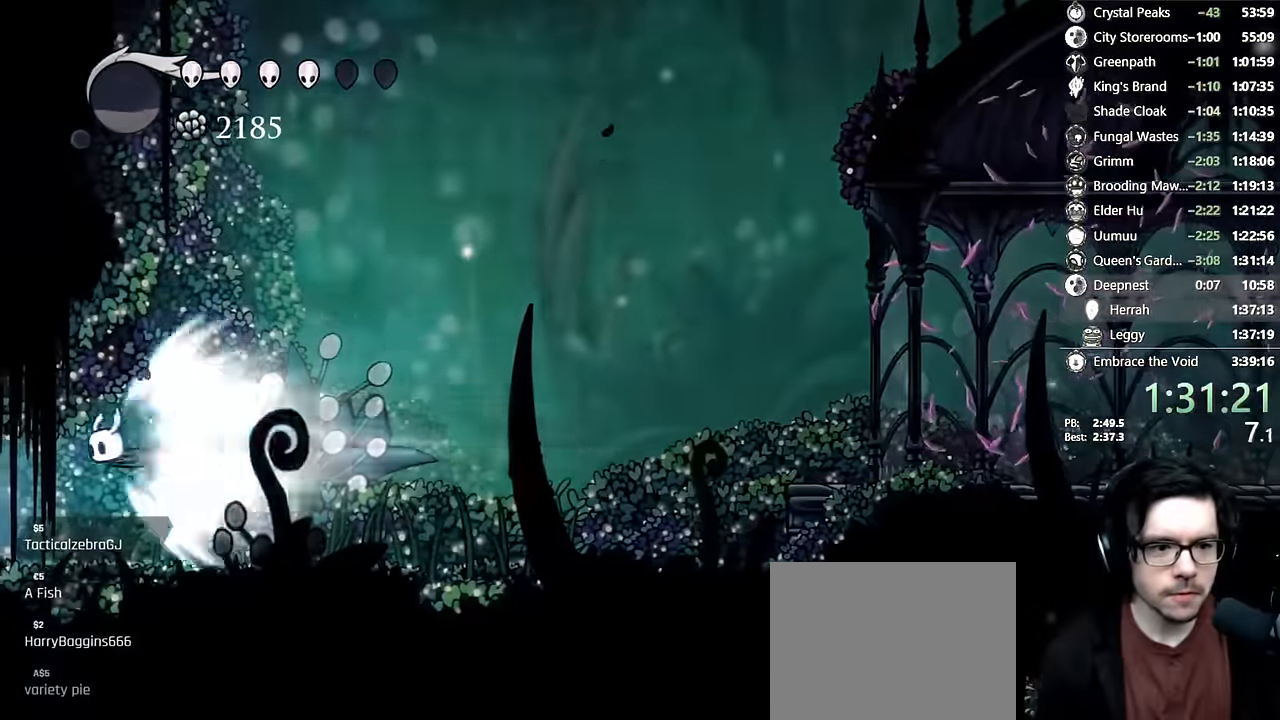
{"dt_ms": 500, "buttons": [], "left_stick": "center", "right_stick": "center", "events": []}
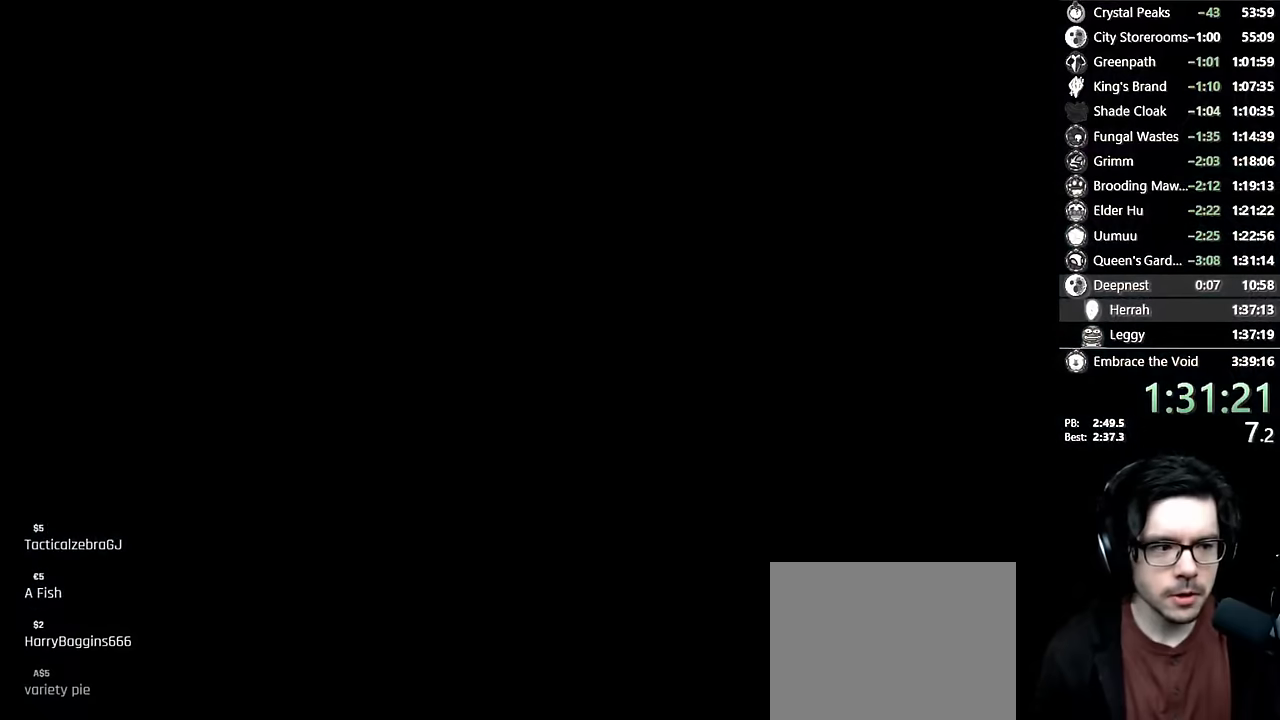
{"dt_ms": 500, "buttons": [], "left_stick": "center", "right_stick": "center", "events": []}
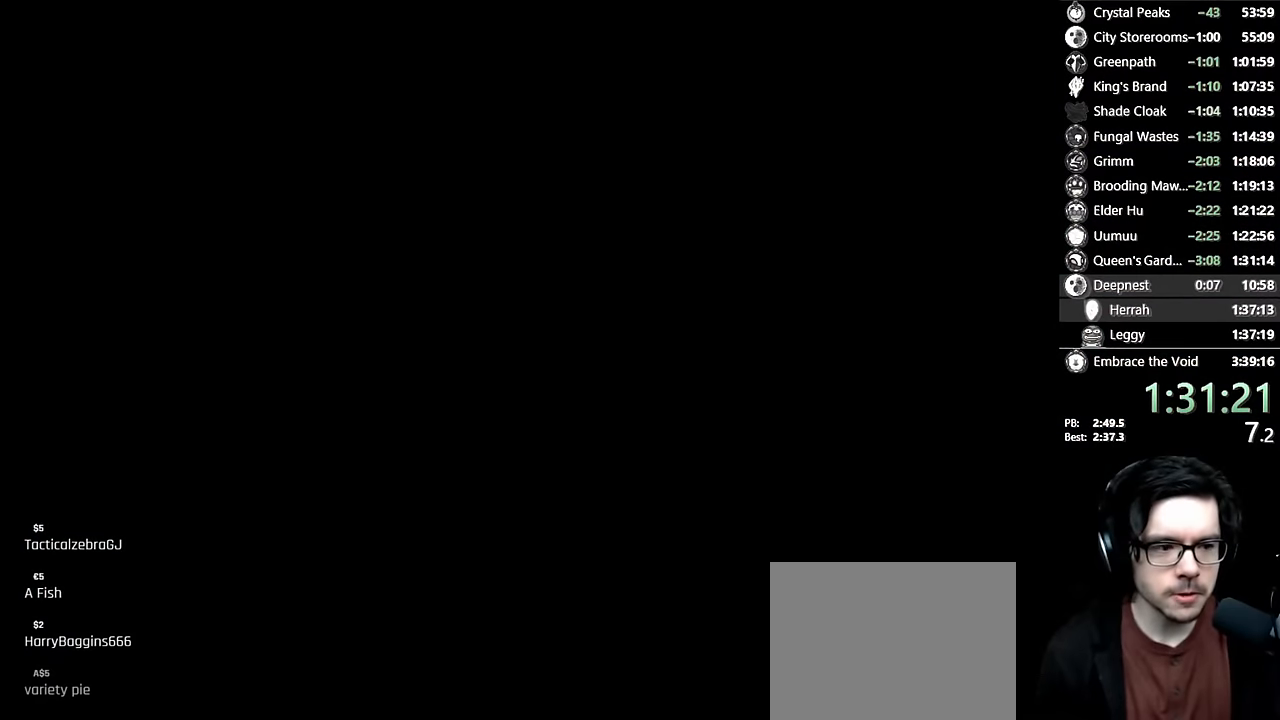
{"dt_ms": 500, "buttons": [], "left_stick": "center", "right_stick": "center", "events": []}
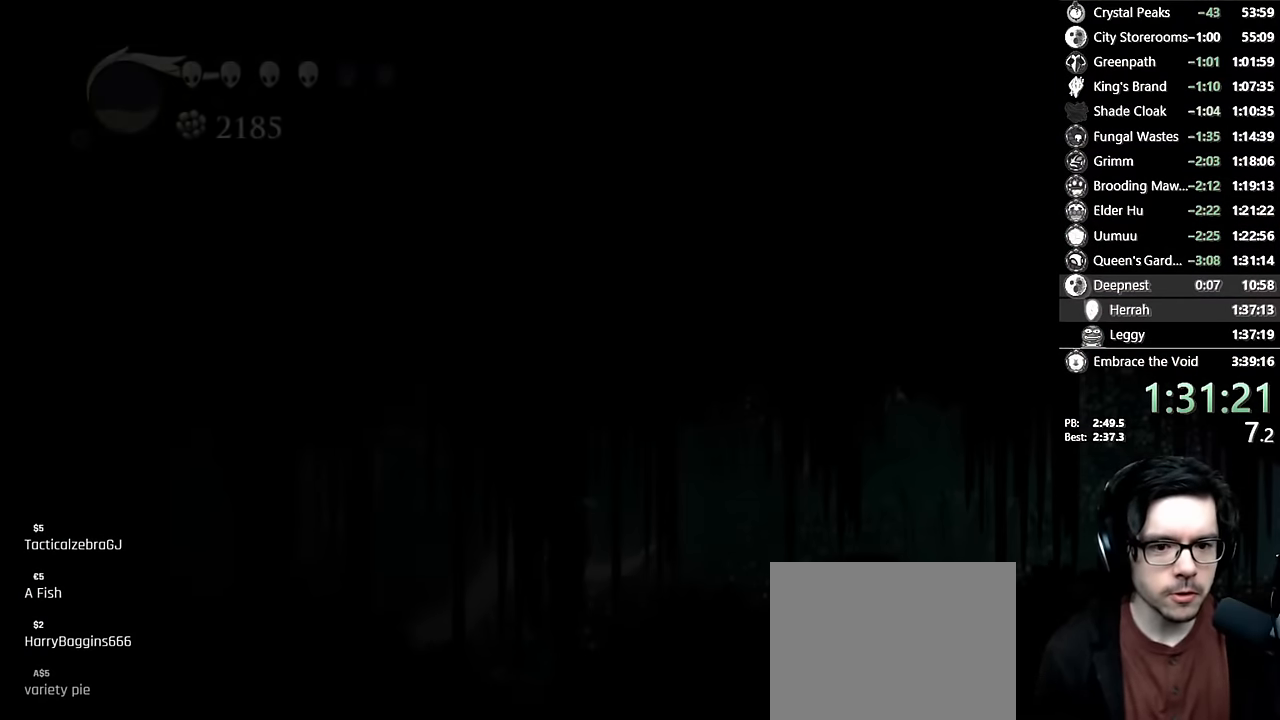
{"dt_ms": 500, "buttons": [], "left_stick": "center", "right_stick": "center", "events": []}
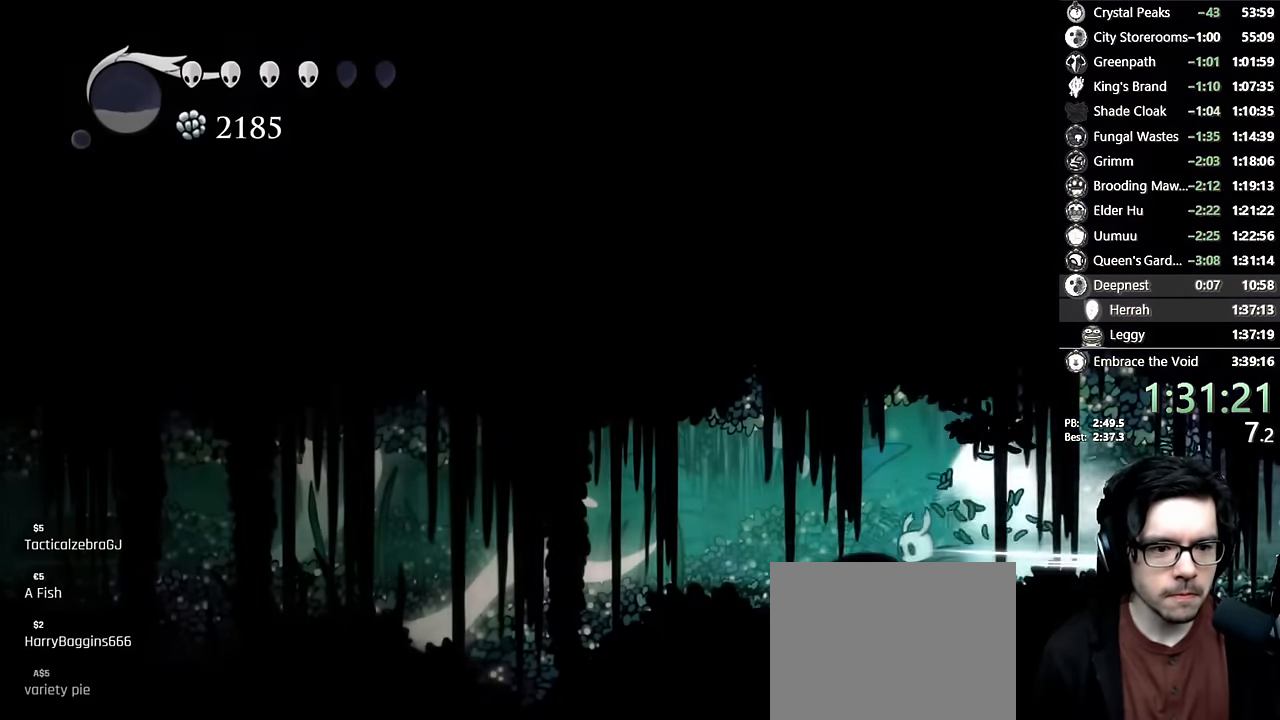
{"dt_ms": 500, "buttons": [], "left_stick": "center", "right_stick": "center", "events": []}
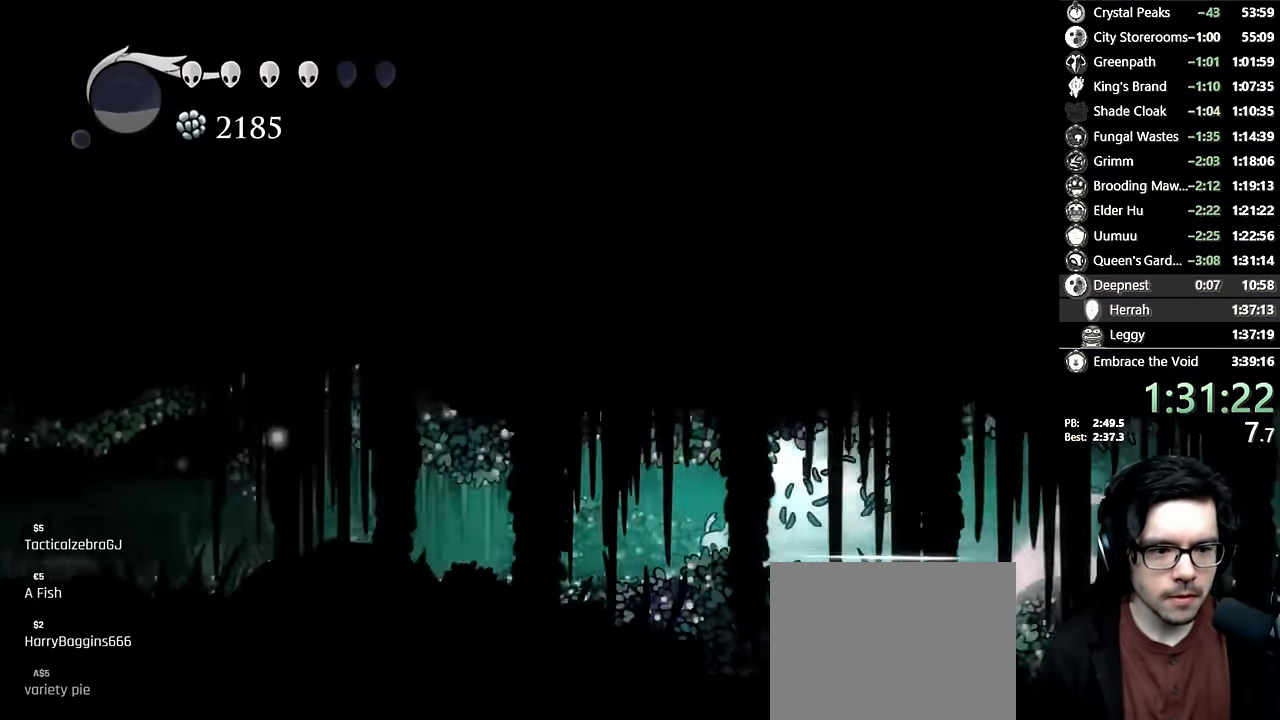
{"dt_ms": 500, "buttons": [], "left_stick": "center", "right_stick": "center", "events": []}